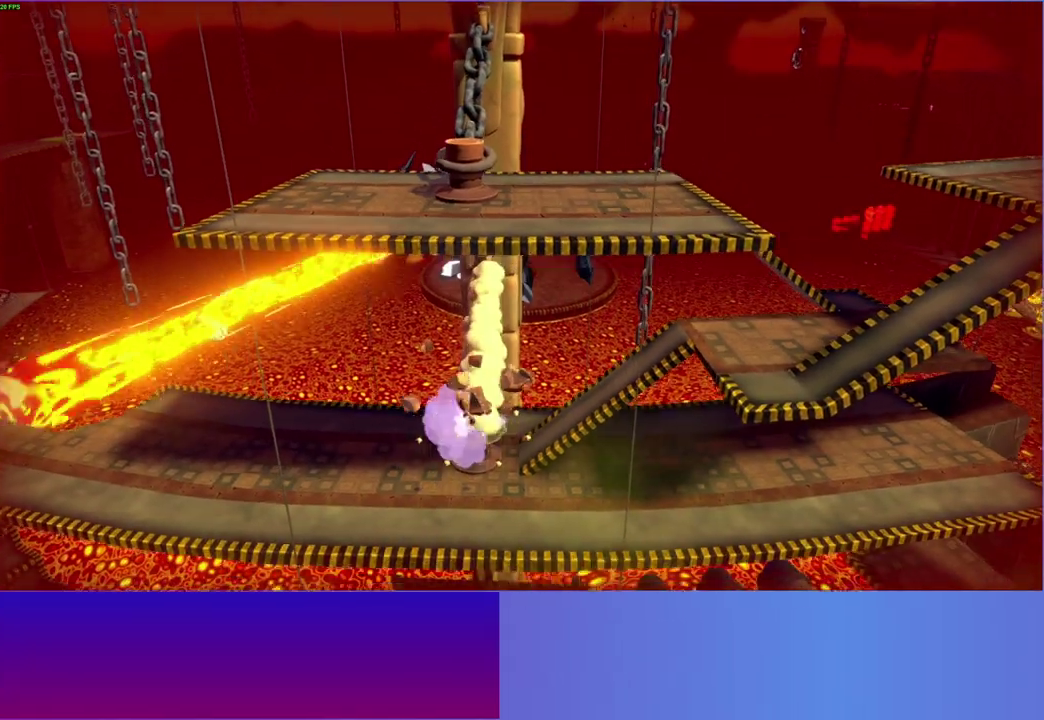
Gameplay with a controller (Xbox layout); each line is a JSON object with the inputs held at the frame after it. "button_events" lists button changes between this image and that frame as [ms after this image, input, new state], when the widget could be followed in between (sticks are given only as held states). This overlay highlights the sticks when they move; stick clicks (L3 R3) are not distinguishable. Not read: L3 R3.
{"buttons": [], "left_stick": "right", "right_stick": "center", "button_events": [[100, "A", "up"], [317, "Y", "down"], [433, "Y", "up"]]}
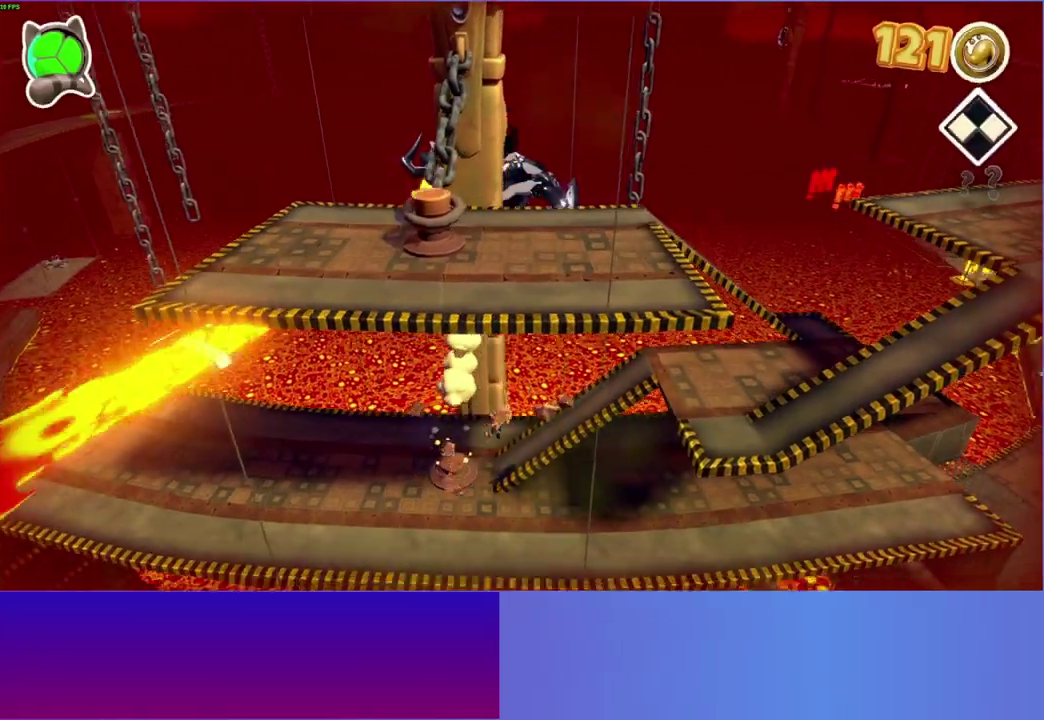
{"buttons": [], "left_stick": "right", "right_stick": "center", "button_events": []}
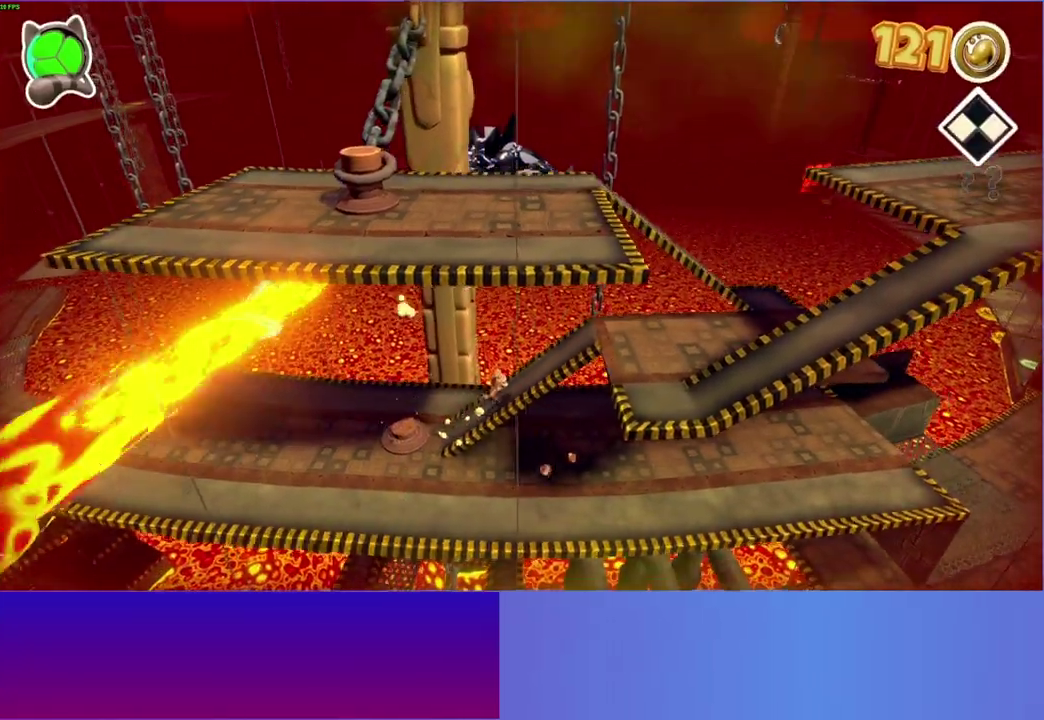
{"buttons": [], "left_stick": "right", "right_stick": "center", "button_events": []}
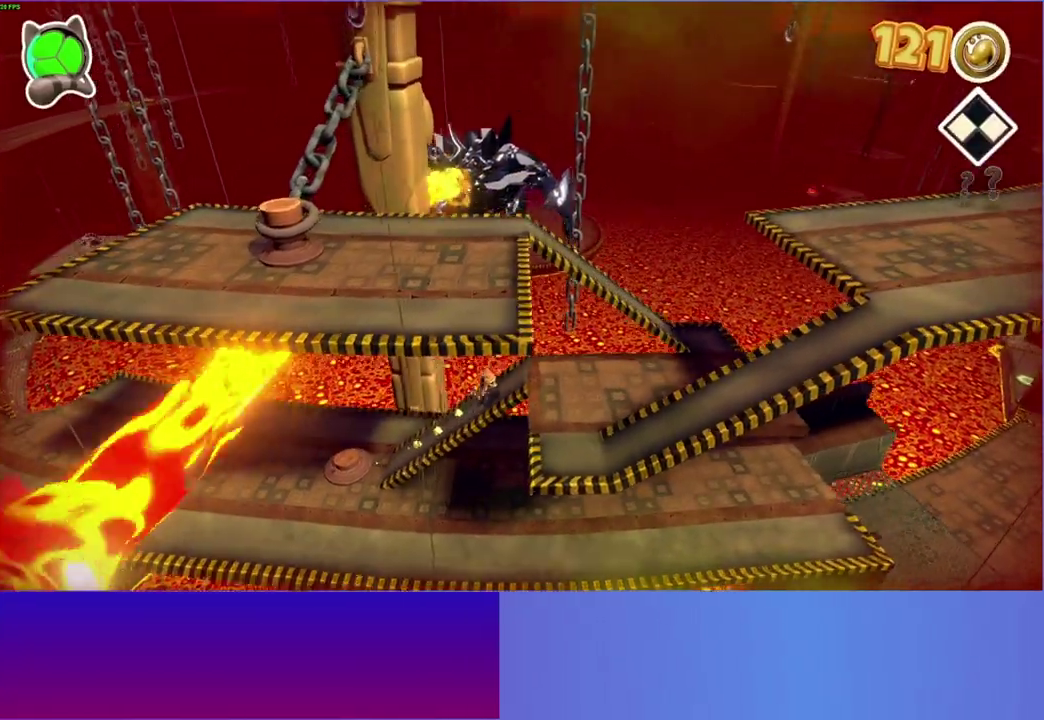
{"buttons": [], "left_stick": "up-right", "right_stick": "center", "button_events": []}
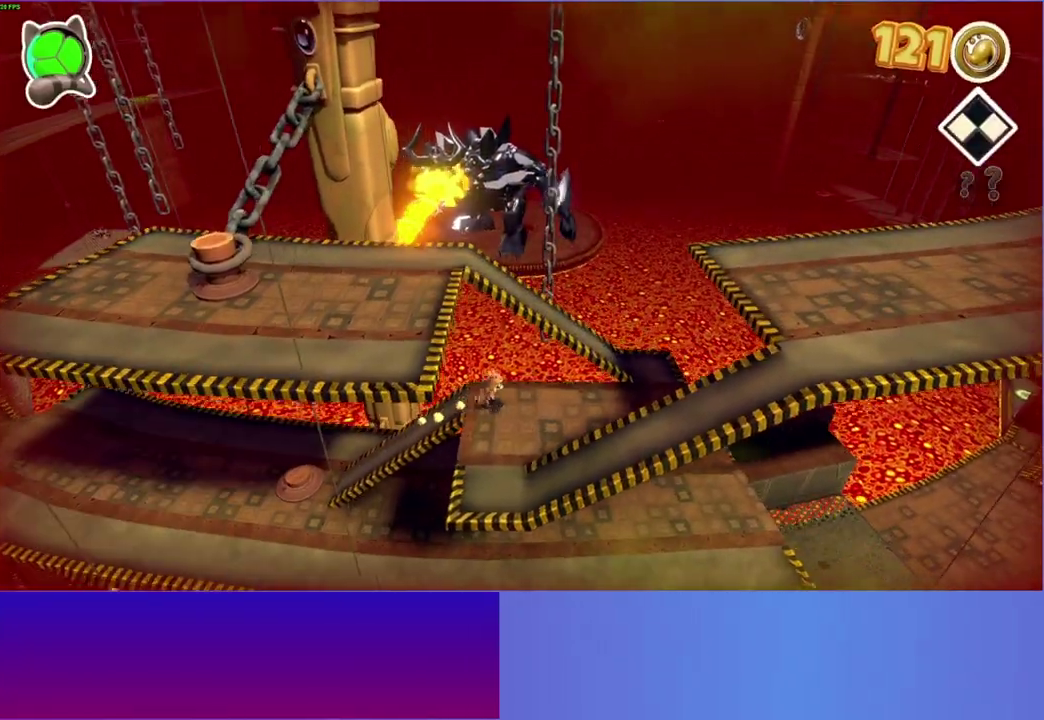
{"buttons": [], "left_stick": "up-left", "right_stick": "center", "button_events": [[33, "A", "down"], [500, "A", "up"]]}
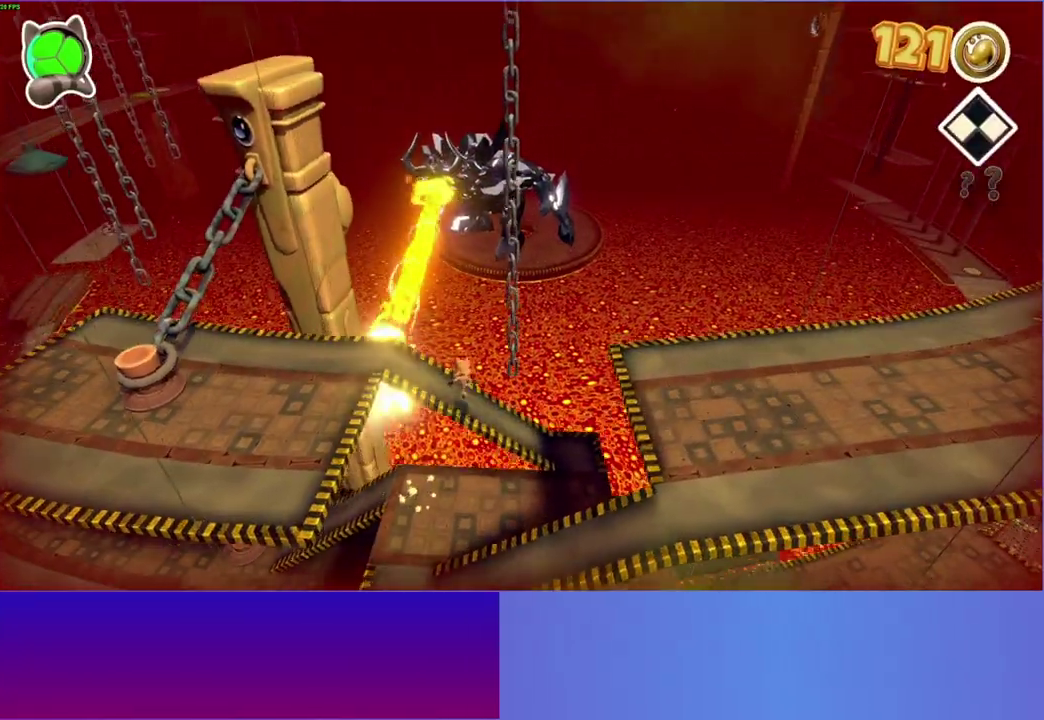
{"buttons": ["A"], "left_stick": "left", "right_stick": "center", "button_events": [[250, "A", "down"]]}
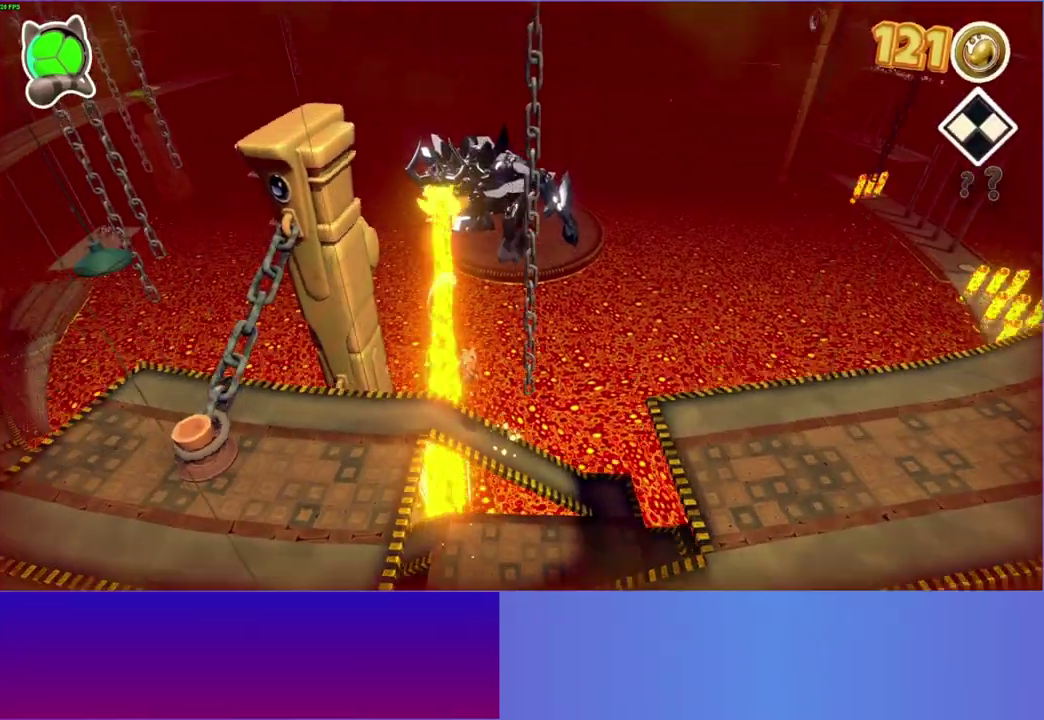
{"buttons": [], "left_stick": "down-left", "right_stick": "center", "button_events": [[333, "A", "up"]]}
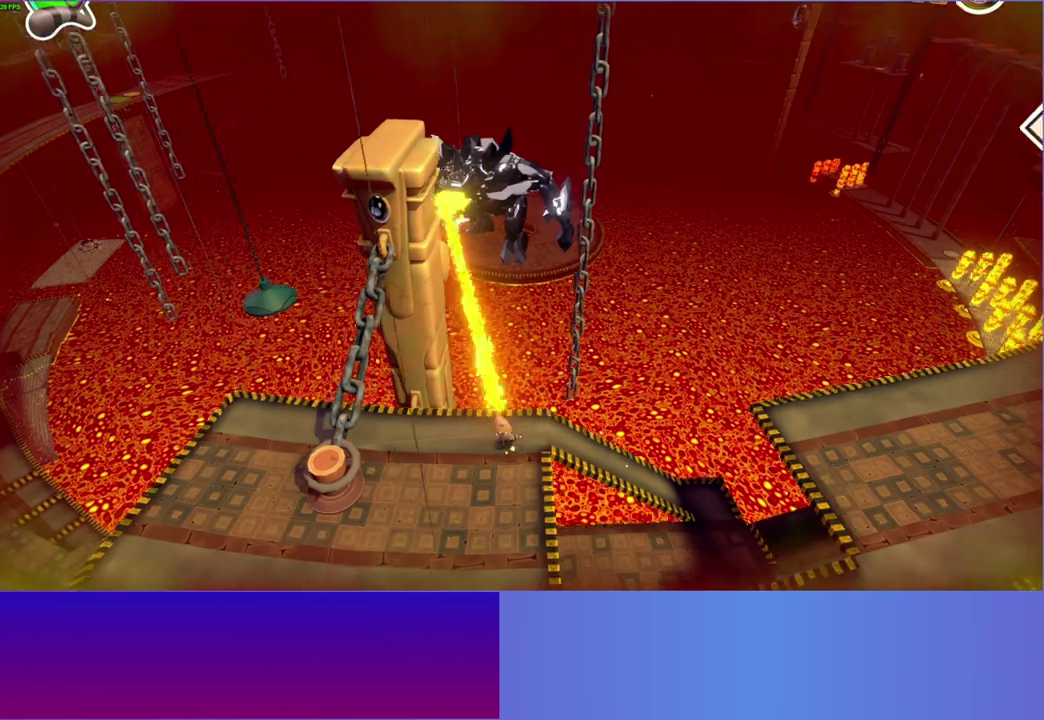
{"buttons": [], "left_stick": "down-left", "right_stick": "center", "button_events": []}
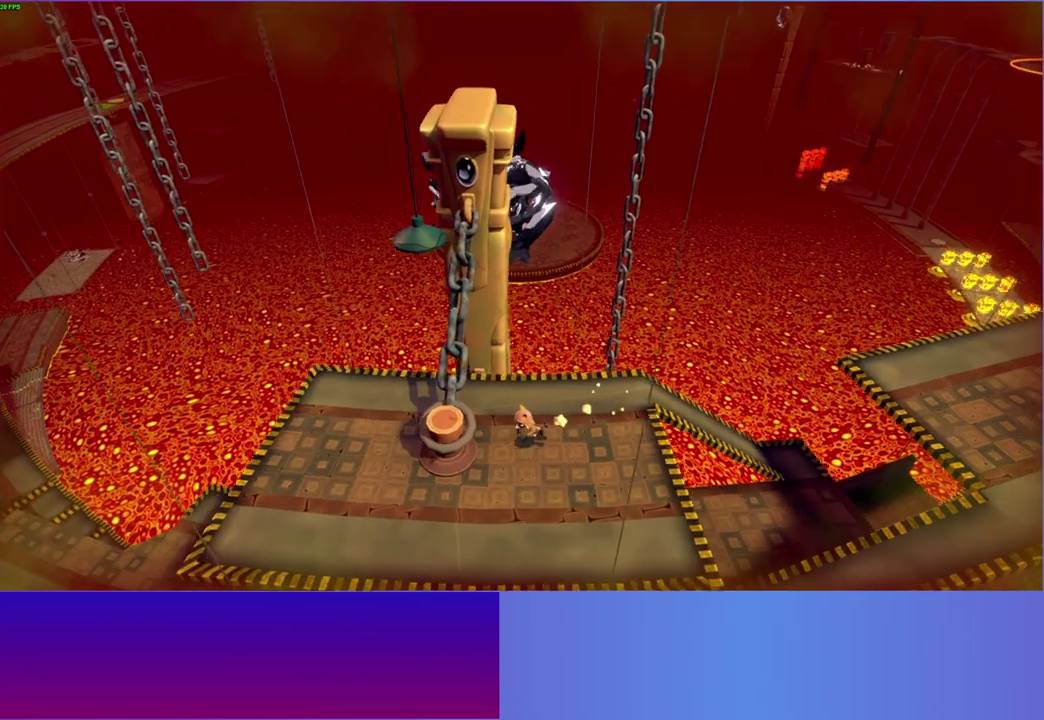
{"buttons": ["X"], "left_stick": "center", "right_stick": "center", "button_events": [[50, "A", "down"], [350, "A", "up"], [467, "X", "down"]]}
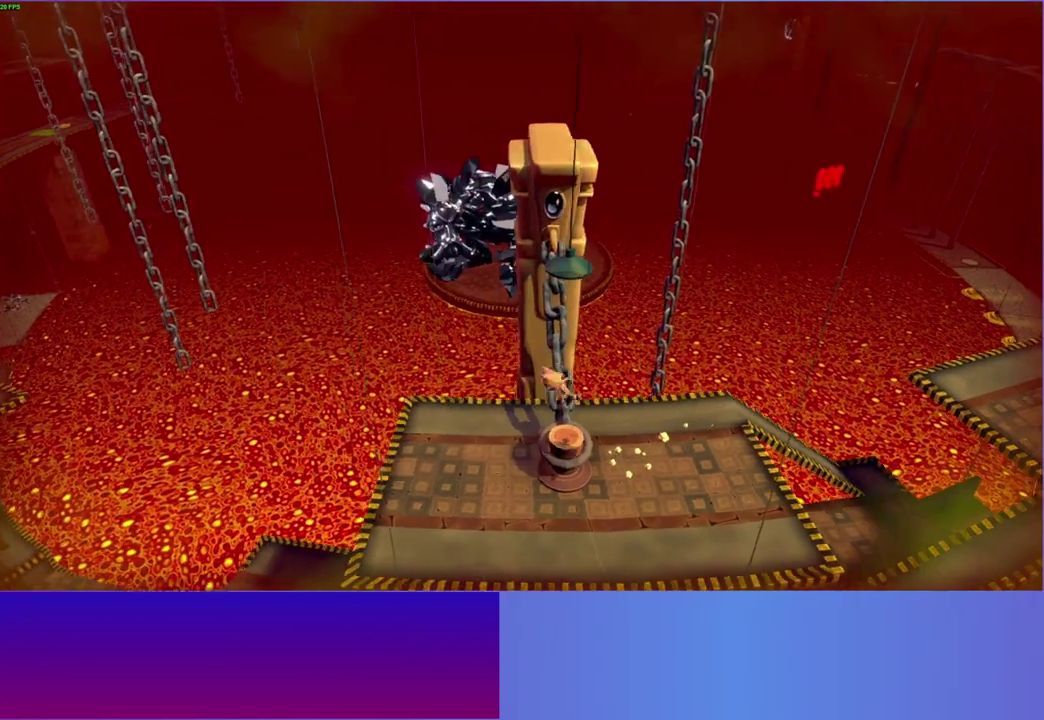
{"buttons": ["A"], "left_stick": "center", "right_stick": "center", "button_events": [[67, "X", "up"], [417, "A", "down"]]}
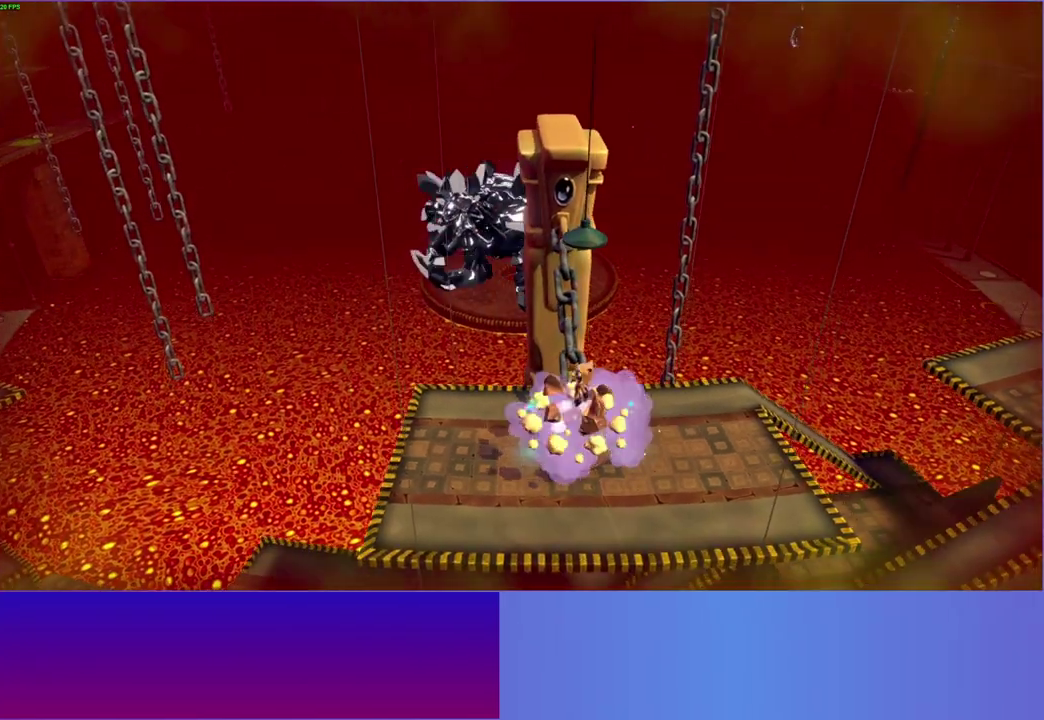
{"buttons": [], "left_stick": "center", "right_stick": "center", "button_events": [[17, "A", "up"], [133, "X", "down"], [217, "X", "up"]]}
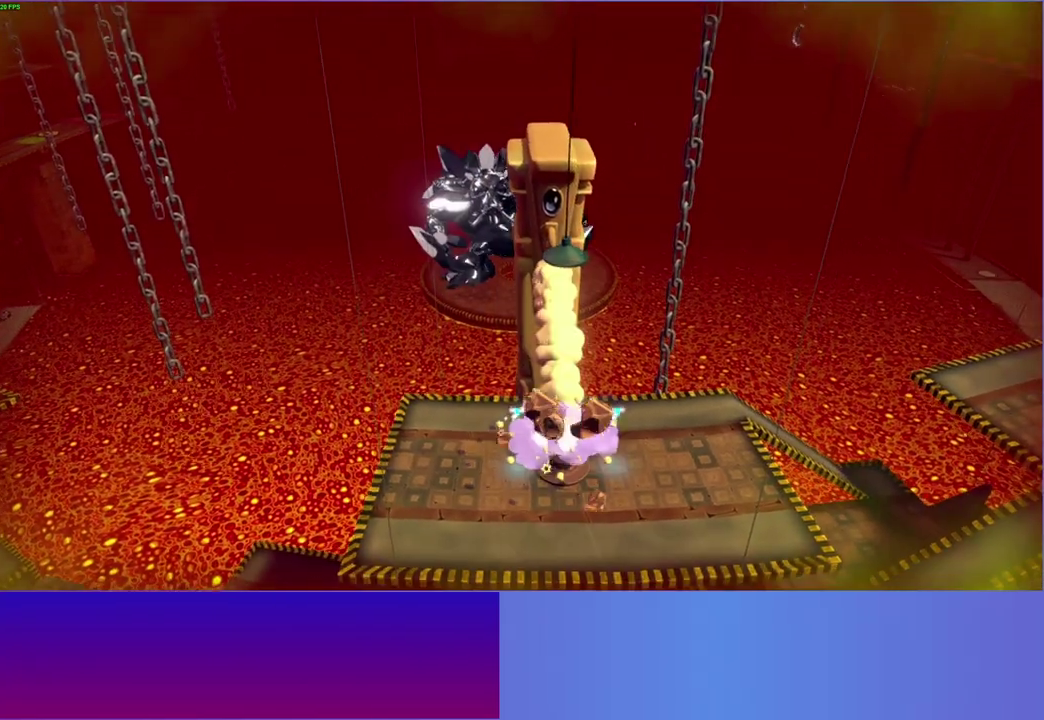
{"buttons": ["A"], "left_stick": "left", "right_stick": "center", "button_events": [[67, "Y", "down"], [183, "Y", "up"], [433, "A", "down"]]}
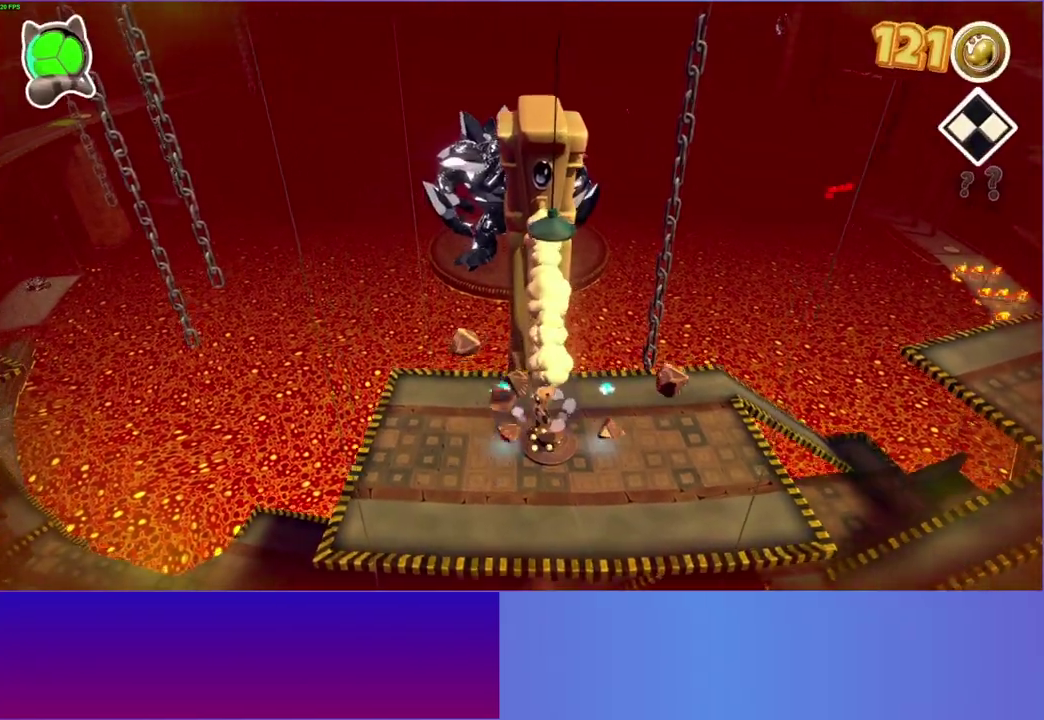
{"buttons": ["A"], "left_stick": "right", "right_stick": "center", "button_events": [[33, "A", "up"], [500, "A", "down"]]}
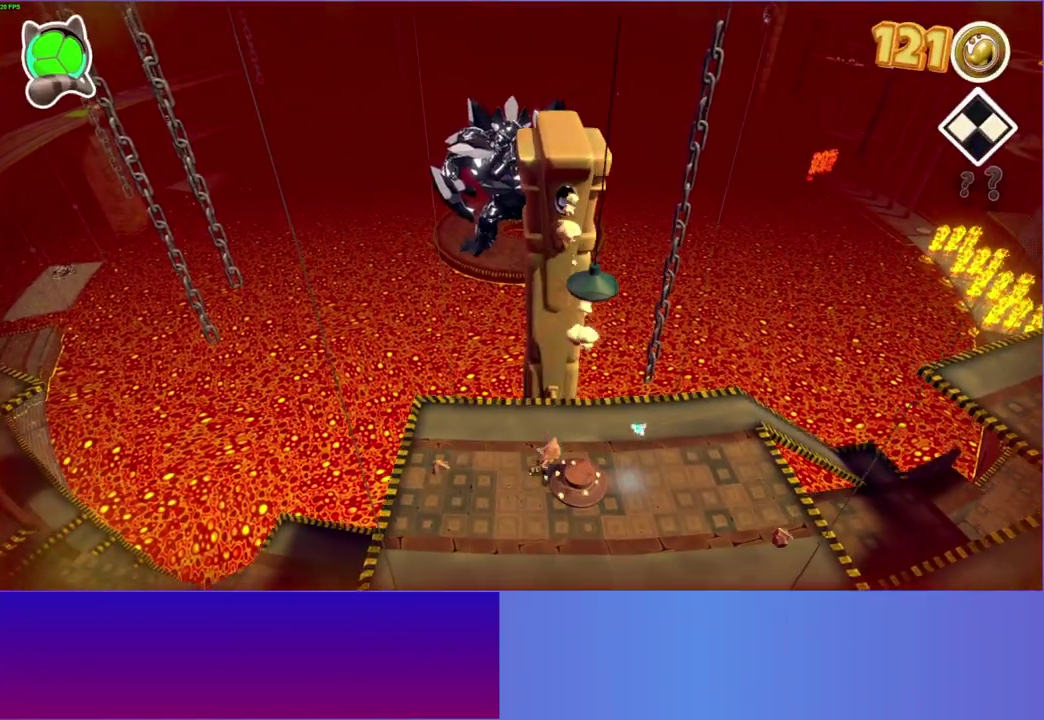
{"buttons": [], "left_stick": "down-left", "right_stick": "center", "button_events": [[150, "A", "up"], [383, "Y", "down"], [467, "Y", "up"]]}
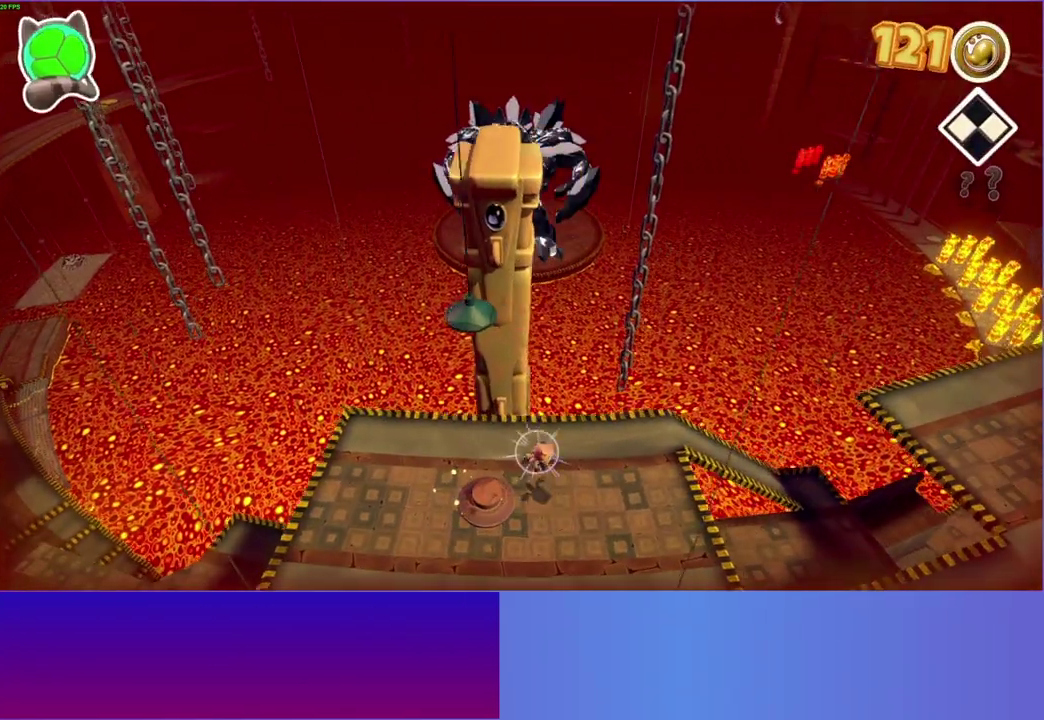
{"buttons": [], "left_stick": "down-left", "right_stick": "center", "button_events": []}
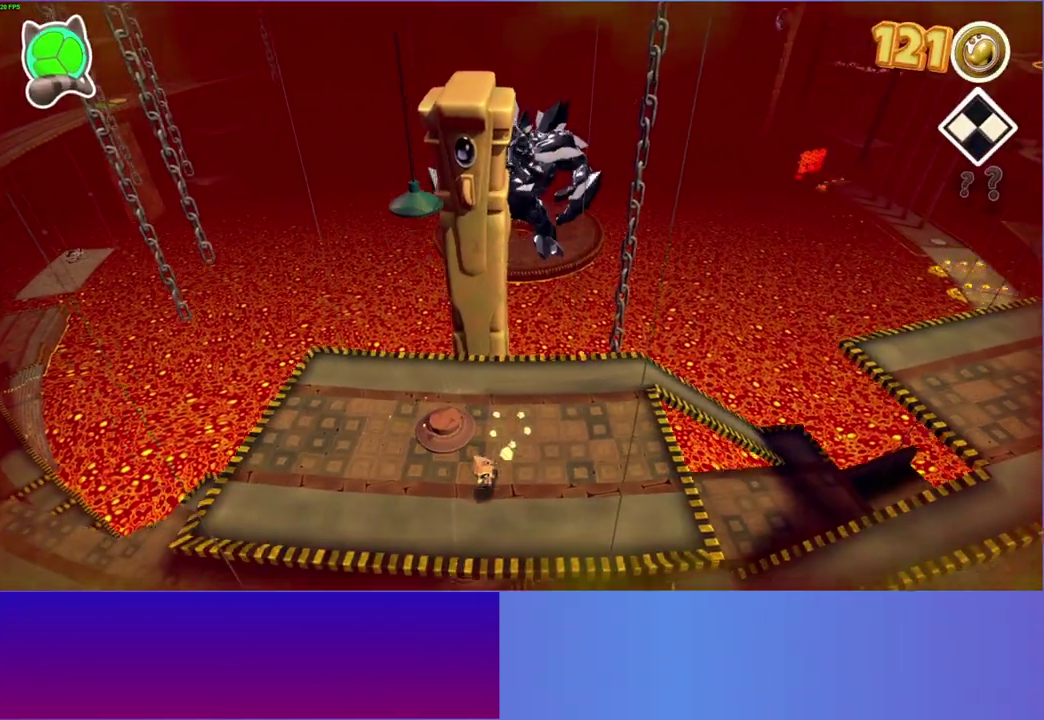
{"buttons": [], "left_stick": "down", "right_stick": "center", "button_events": []}